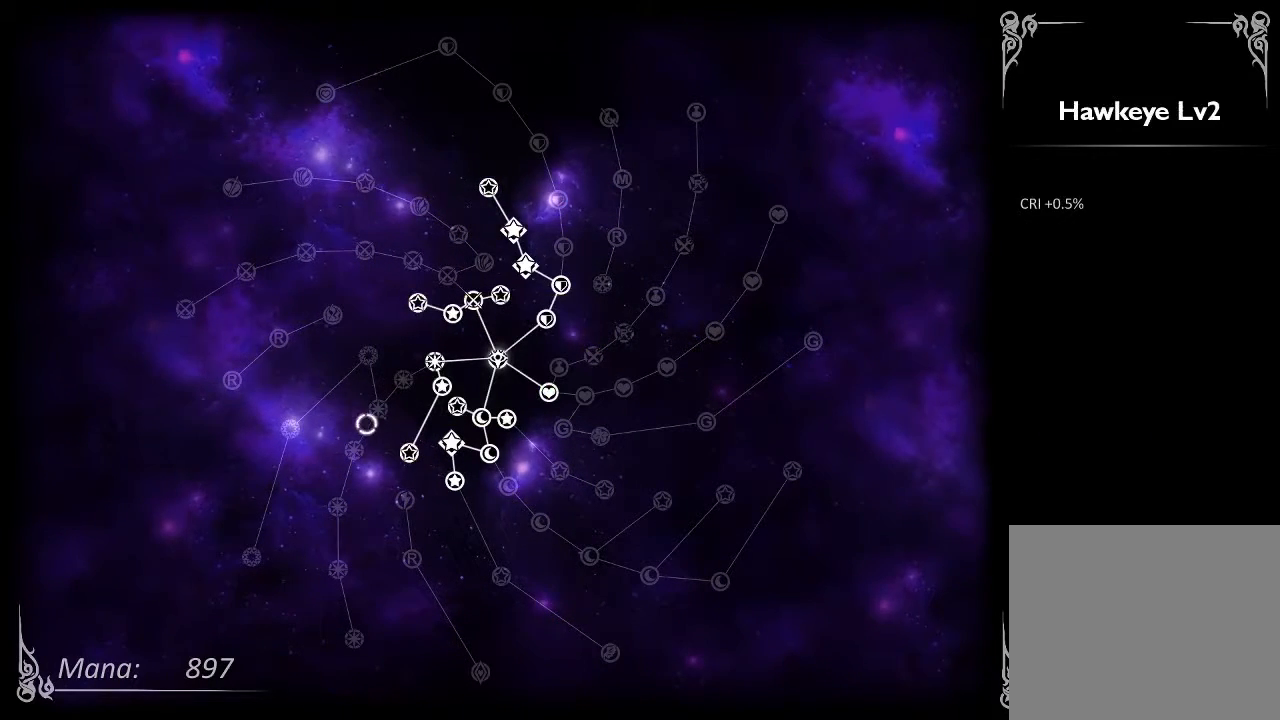
Gameplay with a controller (Xbox layout); each line is a JSON object with the inputs held at the frame after it (dt_ms = milliseconds from this image to that frame). "events" lists button and stick changes between this image and that frame as [ms after this image, input, new state], when the widget could be followed in between. Not read: L1 L2 L3 R1 R3.
{"dt_ms": 500, "buttons": [], "left_stick": "center", "right_stick": "center", "events": [[67, "left_stick", "center"]]}
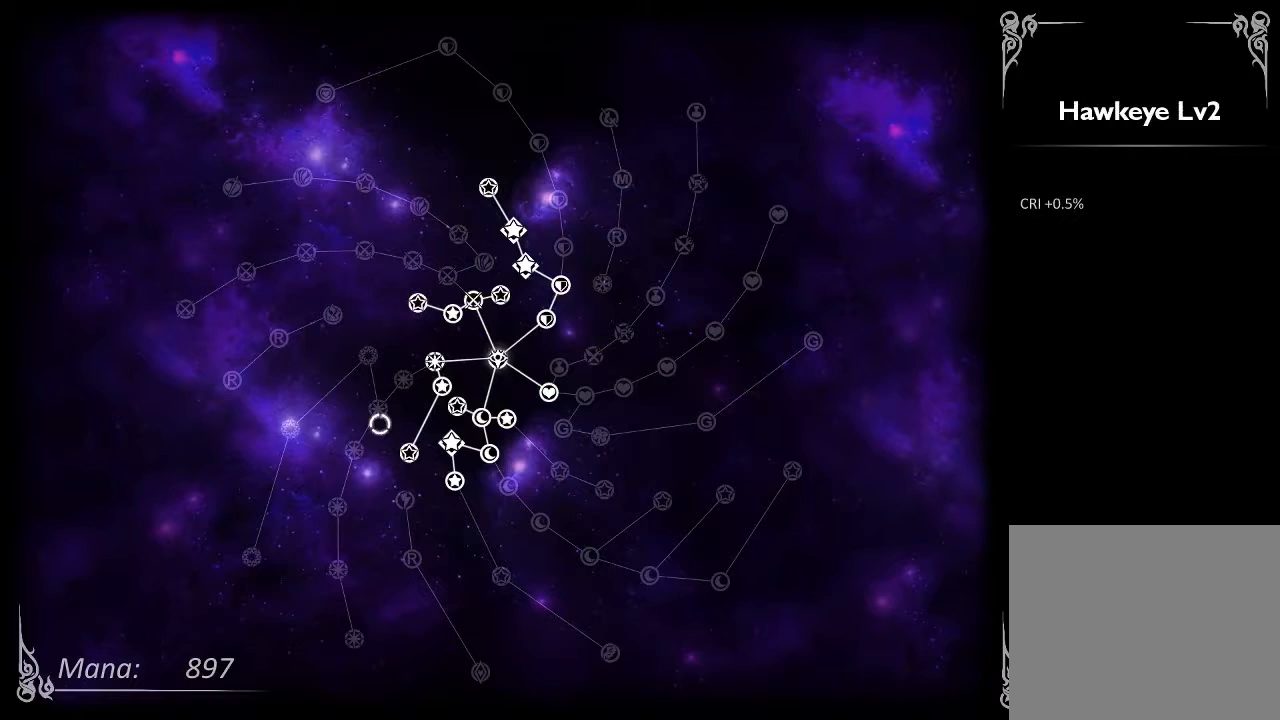
{"dt_ms": 500, "buttons": [], "left_stick": "down", "right_stick": "center", "events": [[300, "left_stick", "down"]]}
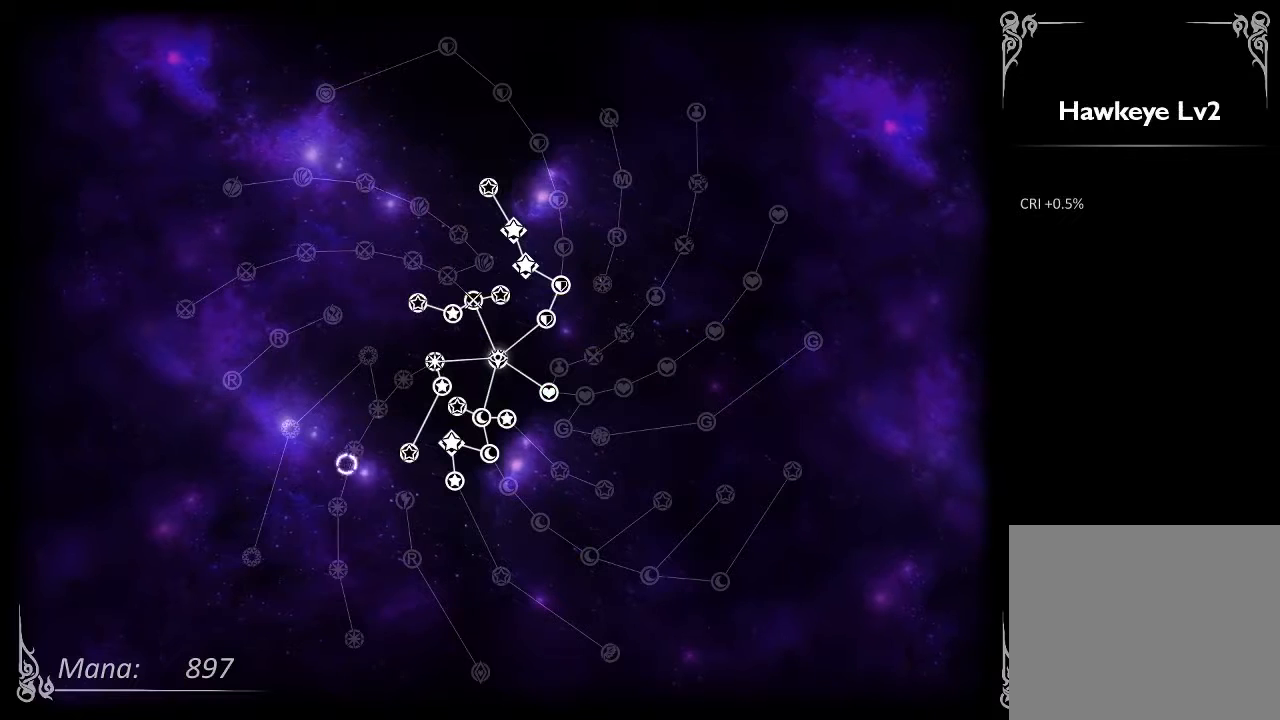
{"dt_ms": 500, "buttons": [], "left_stick": "down", "right_stick": "center", "events": [[167, "left_stick", "down-right"], [500, "left_stick", "down"]]}
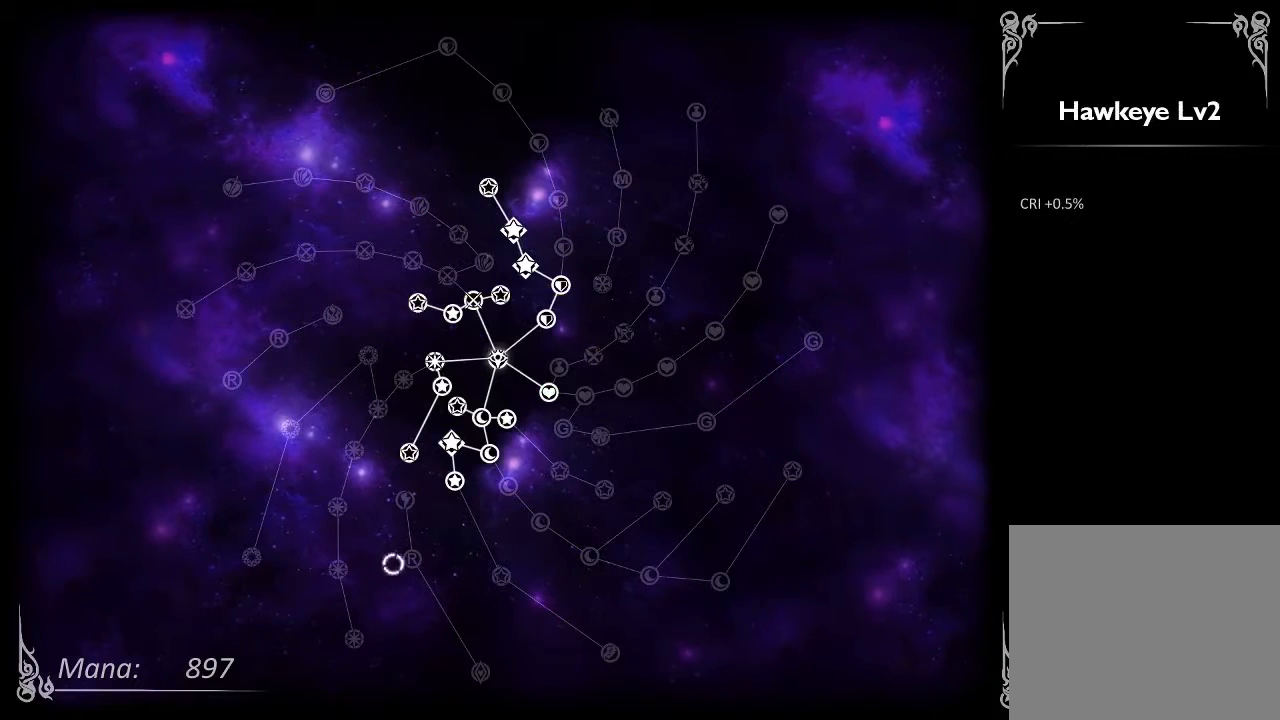
{"dt_ms": 500, "buttons": [], "left_stick": "center", "right_stick": "center", "events": [[367, "left_stick", "center"]]}
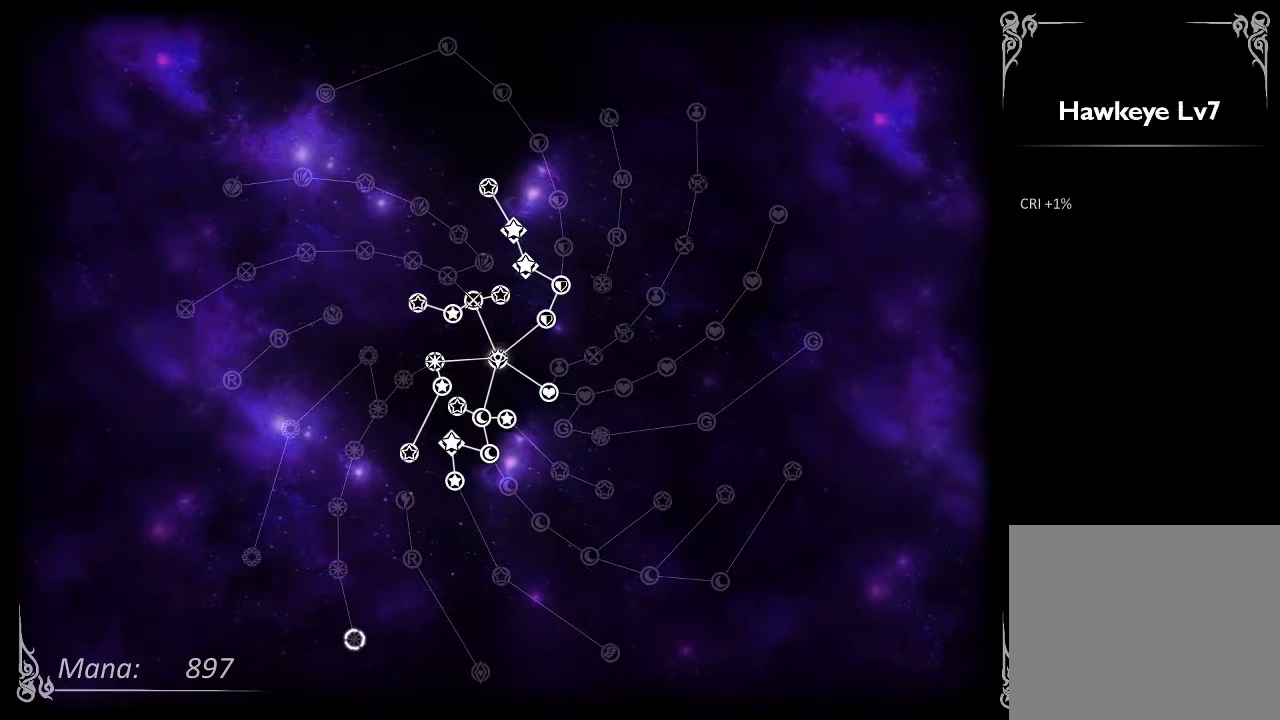
{"dt_ms": 500, "buttons": [], "left_stick": "center", "right_stick": "center", "events": []}
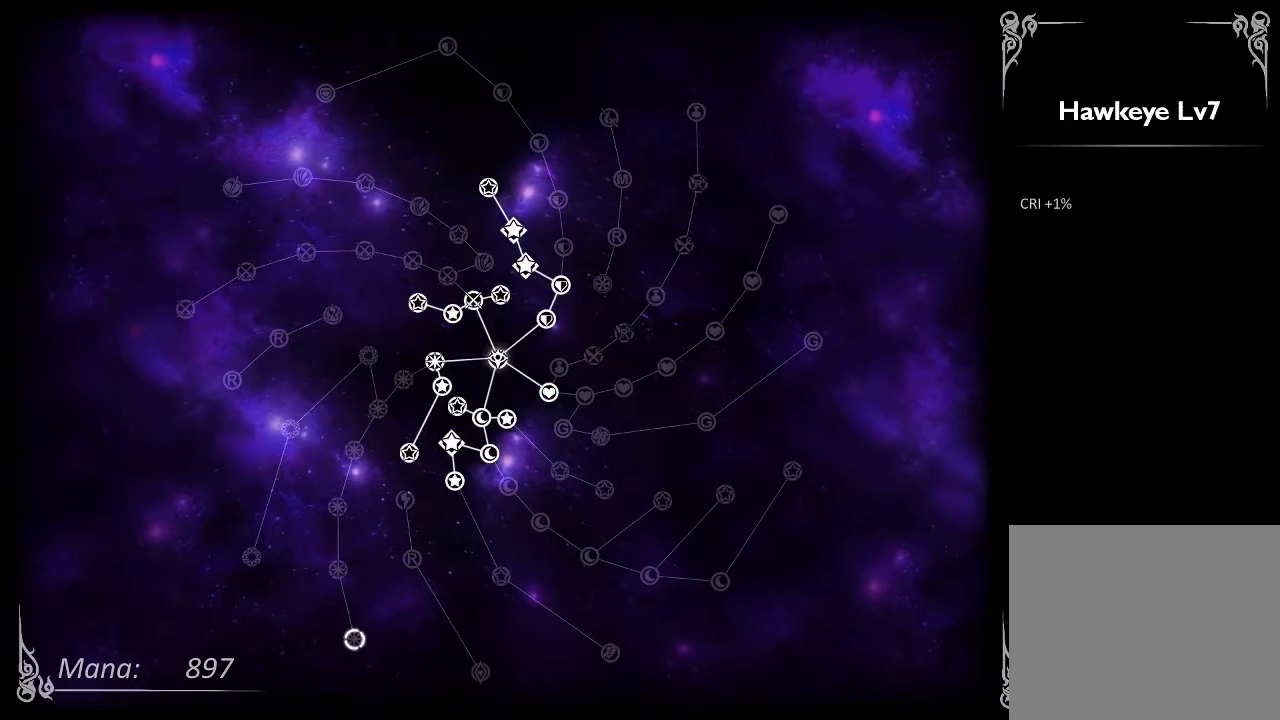
{"dt_ms": 500, "buttons": [], "left_stick": "up-left", "right_stick": "center", "events": [[167, "left_stick", "up-left"], [233, "left_stick", "left"], [333, "left_stick", "up-left"]]}
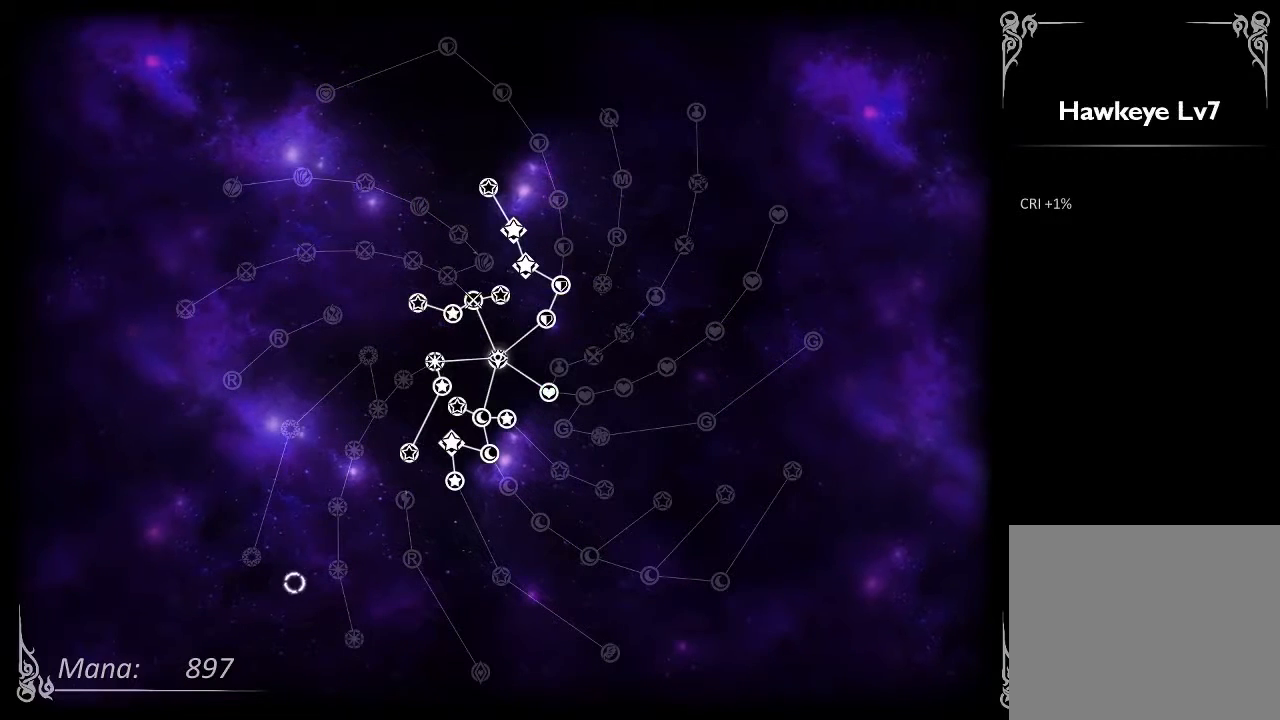
{"dt_ms": 500, "buttons": [], "left_stick": "left", "right_stick": "center", "events": [[167, "left_stick", "center"], [433, "left_stick", "left"]]}
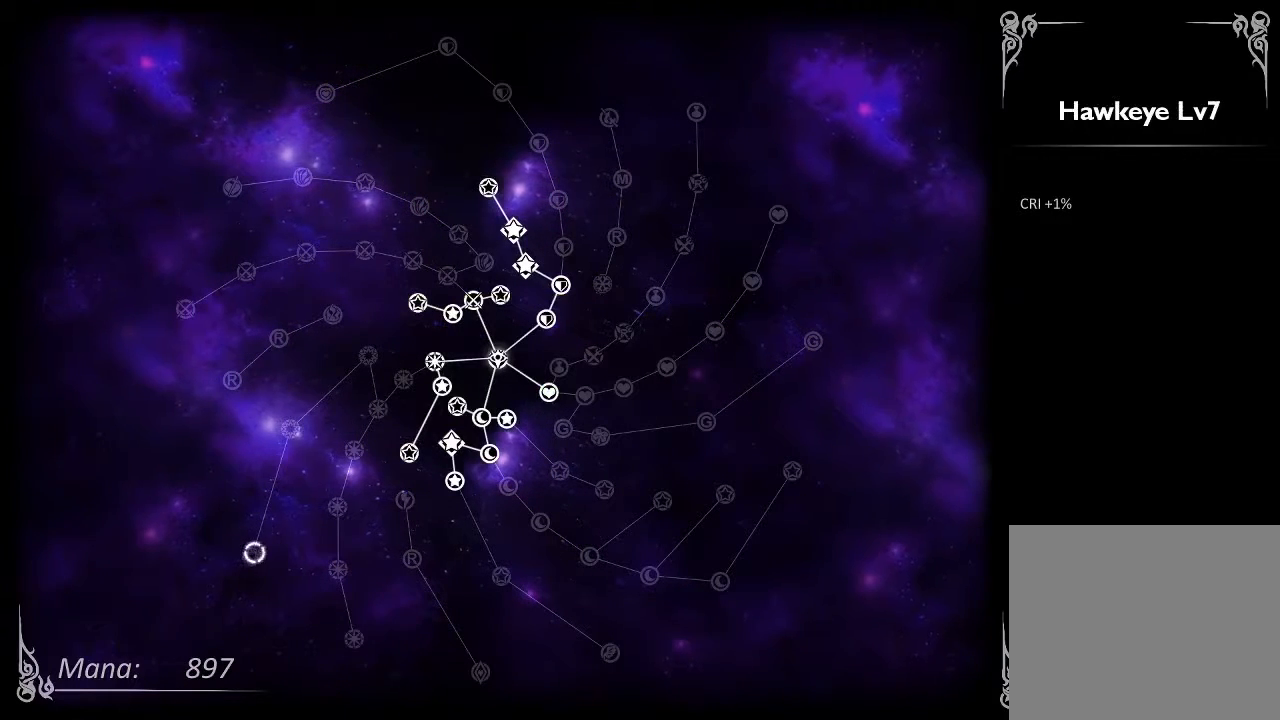
{"dt_ms": 500, "buttons": [], "left_stick": "center", "right_stick": "center", "events": [[100, "left_stick", "center"]]}
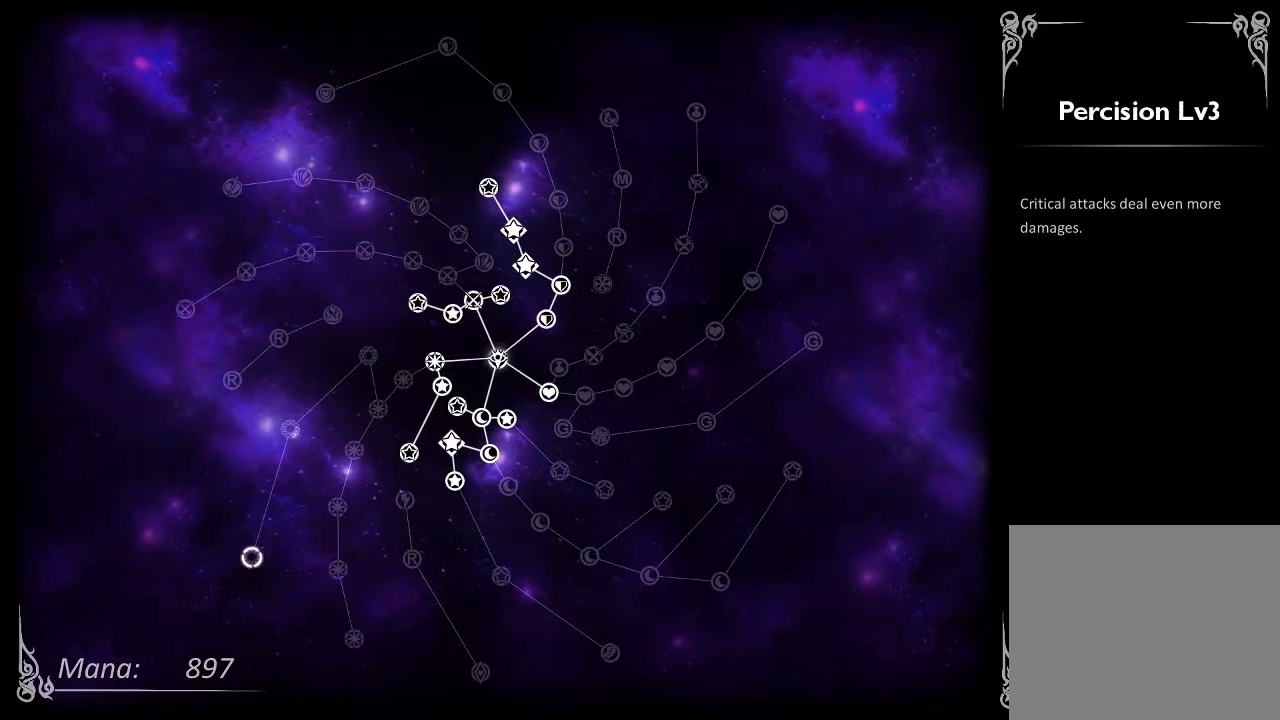
{"dt_ms": 500, "buttons": [], "left_stick": "center", "right_stick": "center", "events": []}
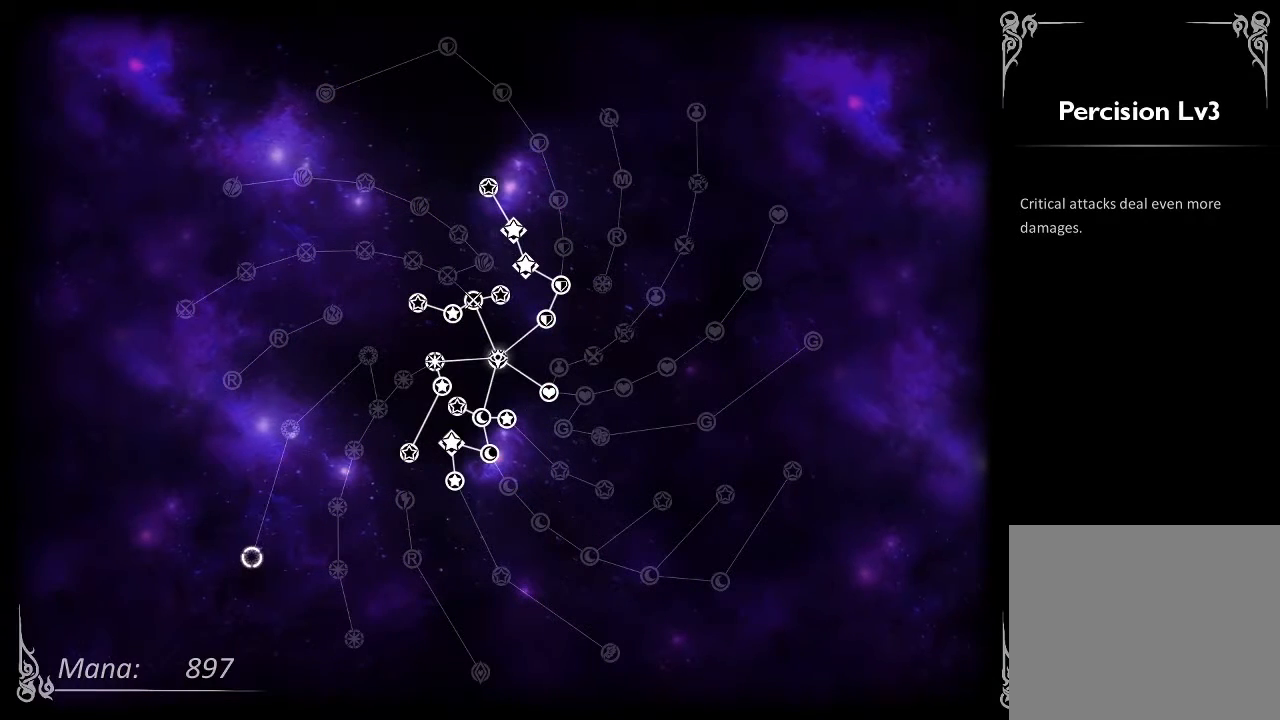
{"dt_ms": 500, "buttons": [], "left_stick": "center", "right_stick": "center", "events": []}
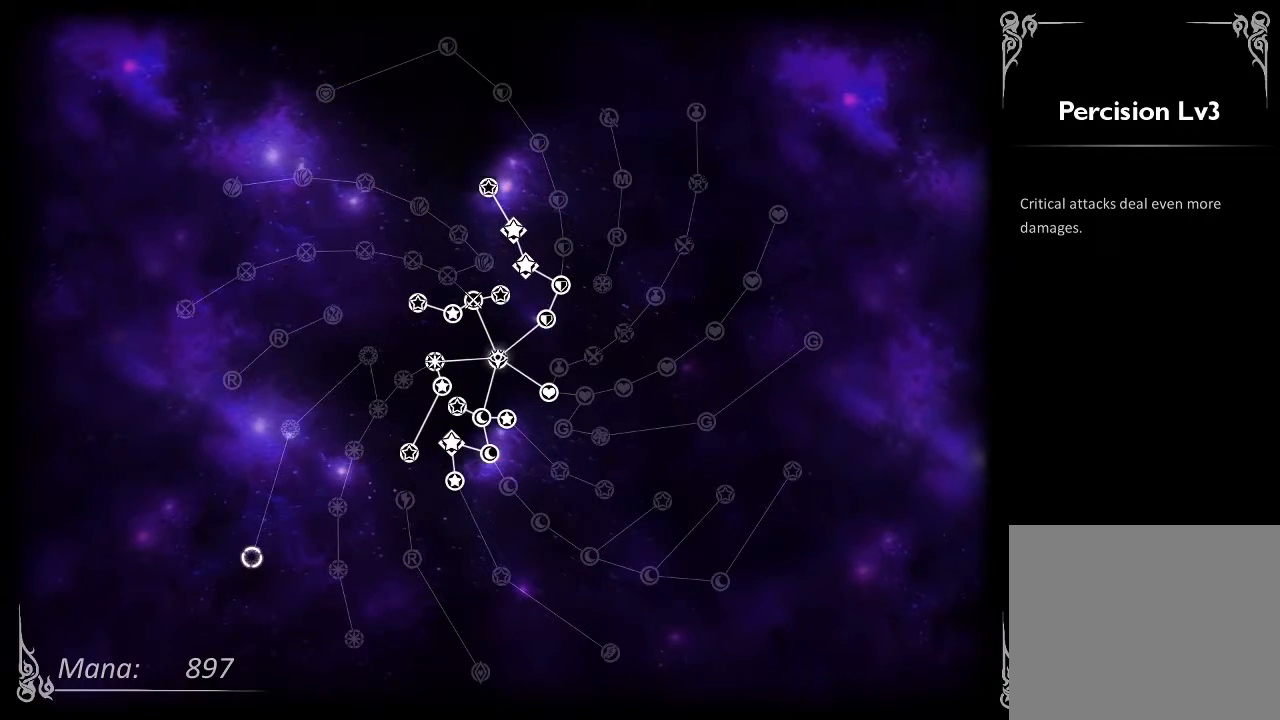
{"dt_ms": 500, "buttons": [], "left_stick": "center", "right_stick": "center", "events": []}
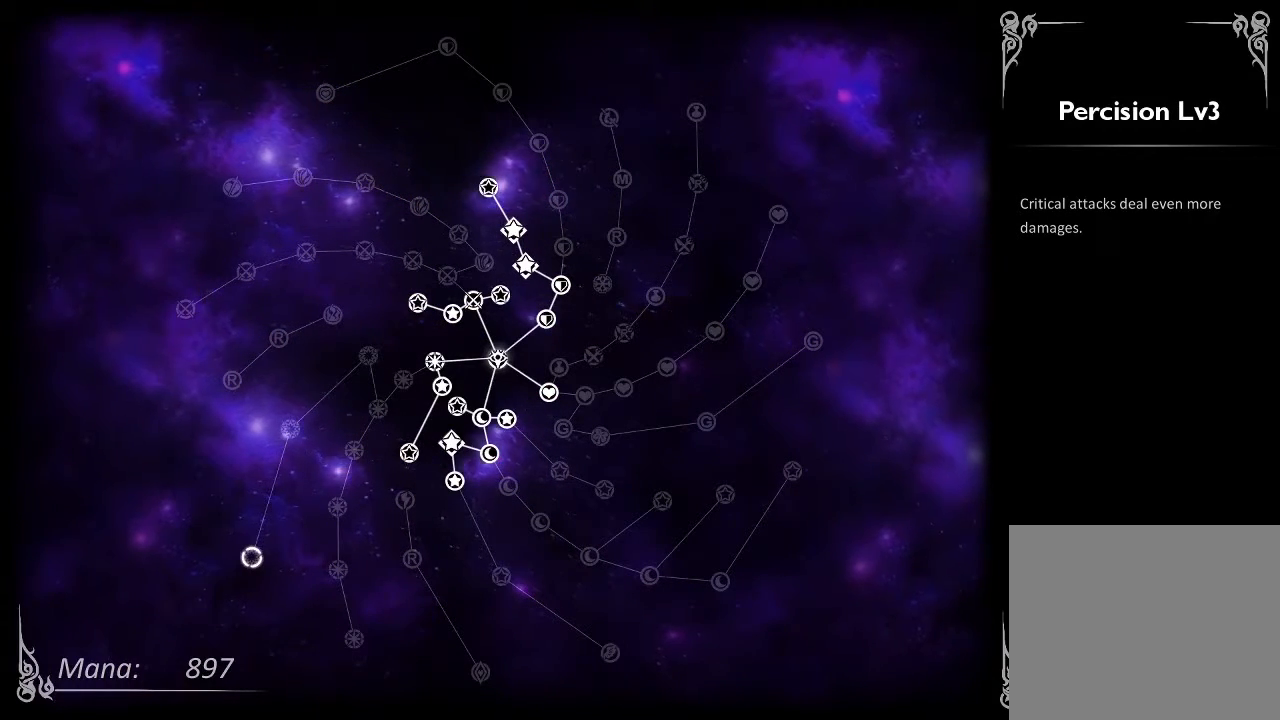
{"dt_ms": 500, "buttons": [], "left_stick": "up", "right_stick": "center", "events": [[467, "left_stick", "up"]]}
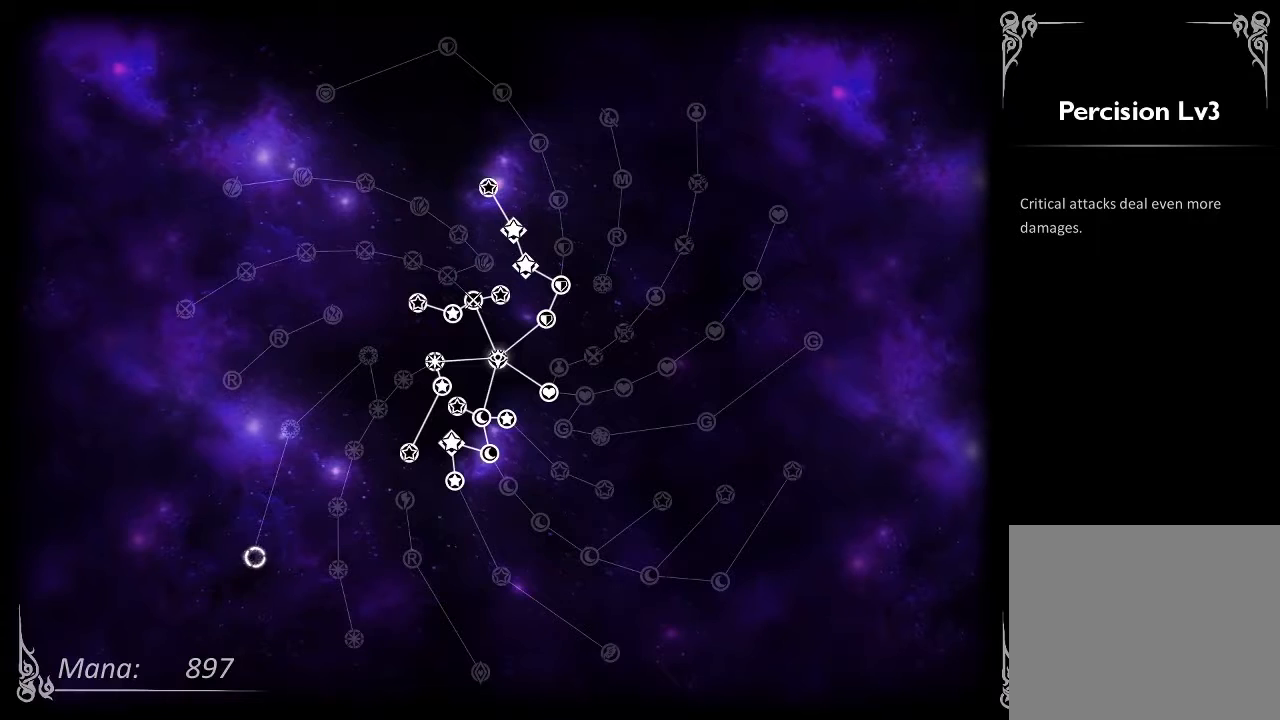
{"dt_ms": 500, "buttons": [], "left_stick": "up", "right_stick": "center", "events": []}
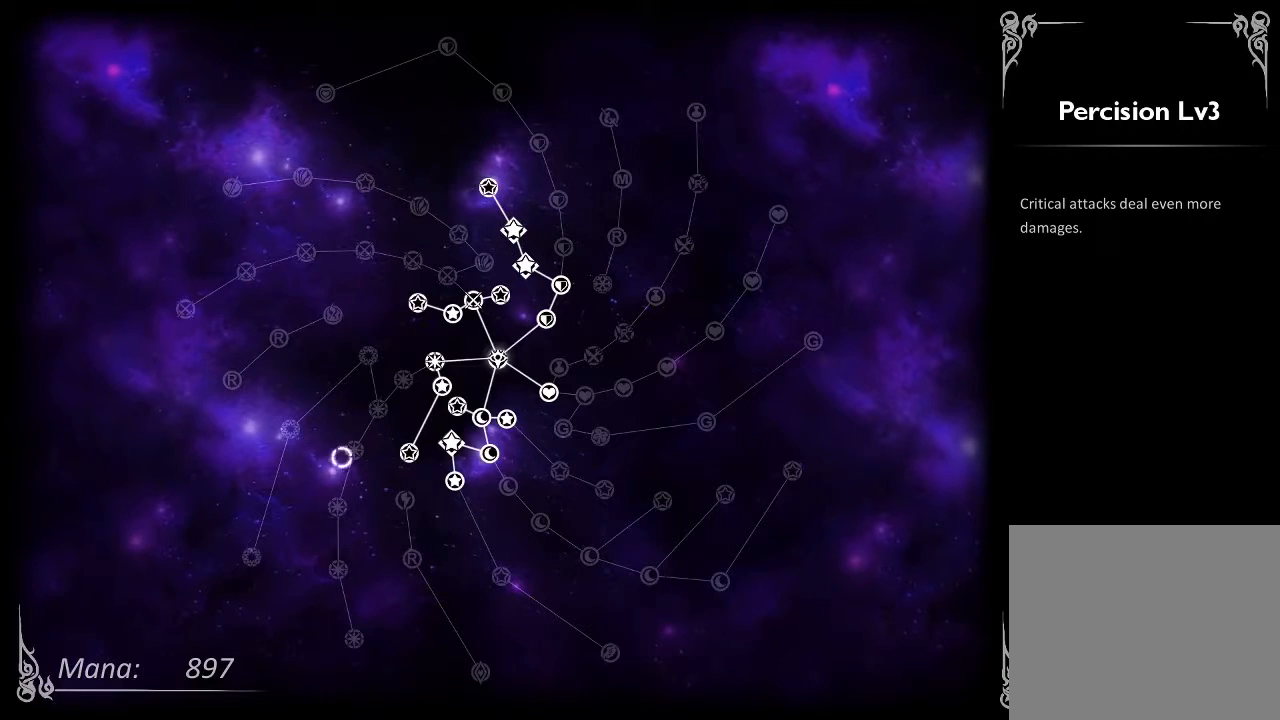
{"dt_ms": 500, "buttons": [], "left_stick": "up-right", "right_stick": "center", "events": [[400, "left_stick", "up-right"]]}
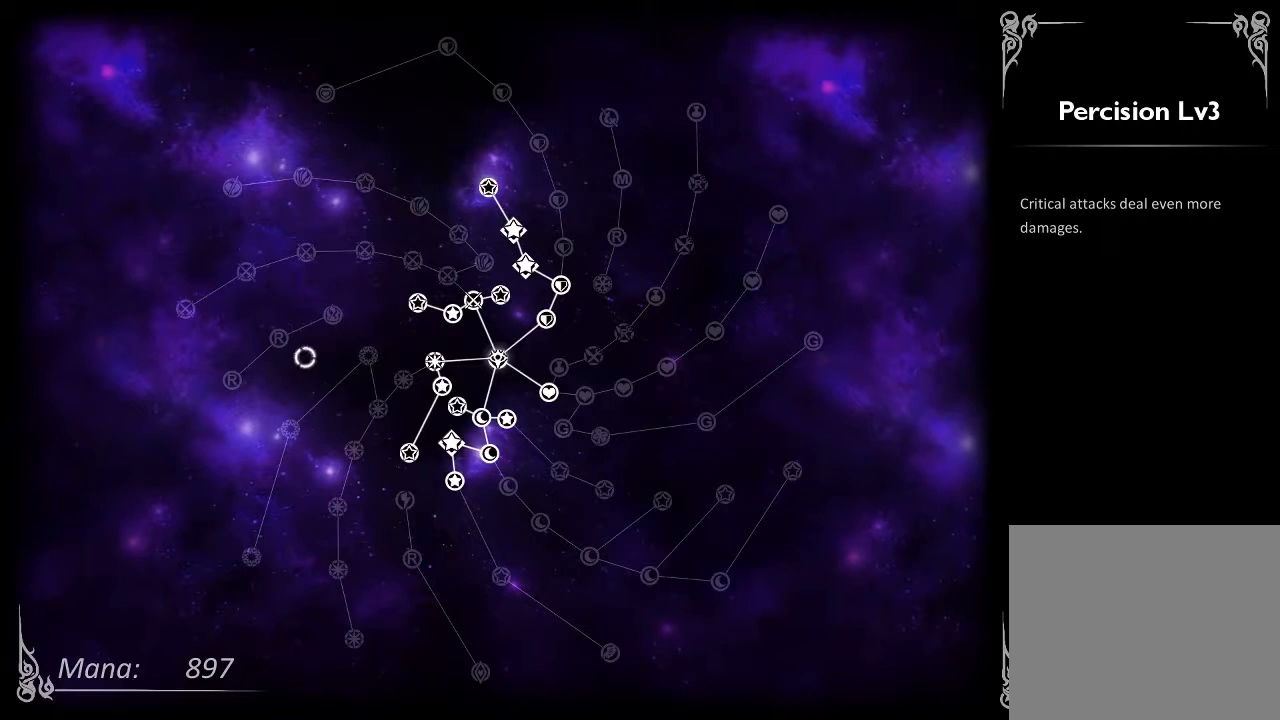
{"dt_ms": 500, "buttons": [], "left_stick": "down", "right_stick": "center", "events": [[233, "left_stick", "up-left"], [367, "left_stick", "center"], [467, "left_stick", "down"]]}
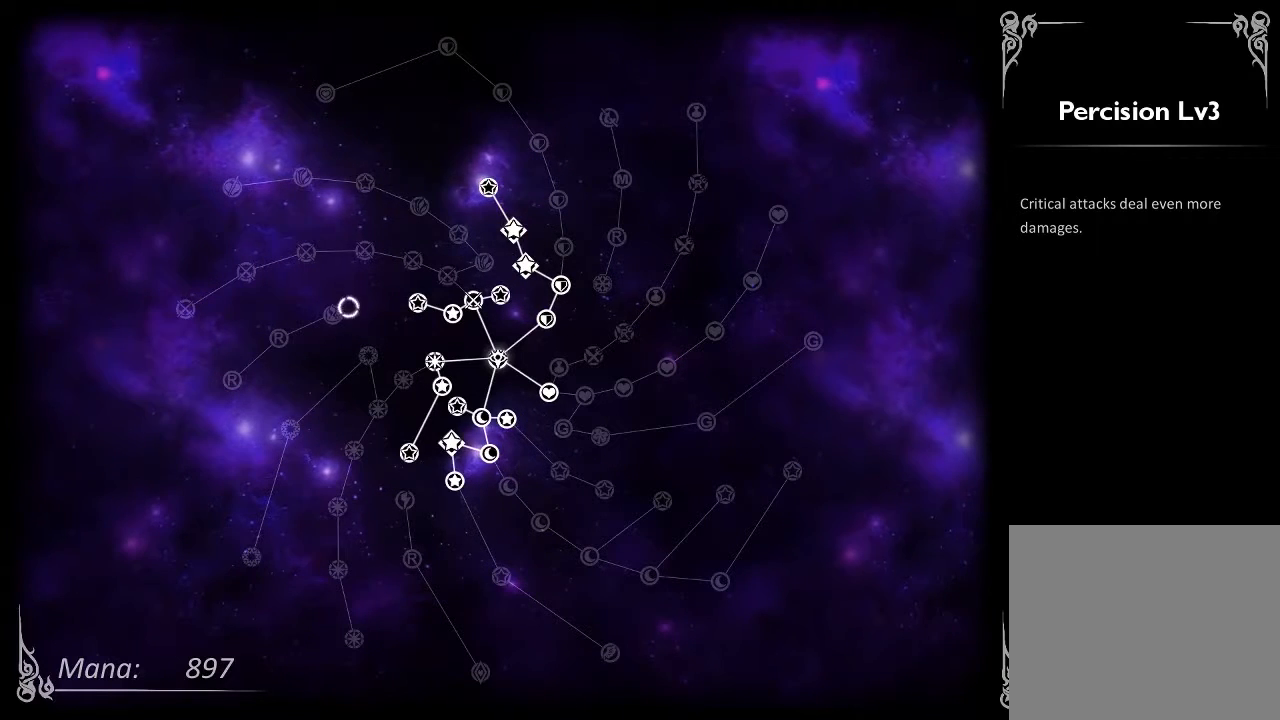
{"dt_ms": 500, "buttons": [], "left_stick": "up-left", "right_stick": "center", "events": [[333, "left_stick", "up-left"]]}
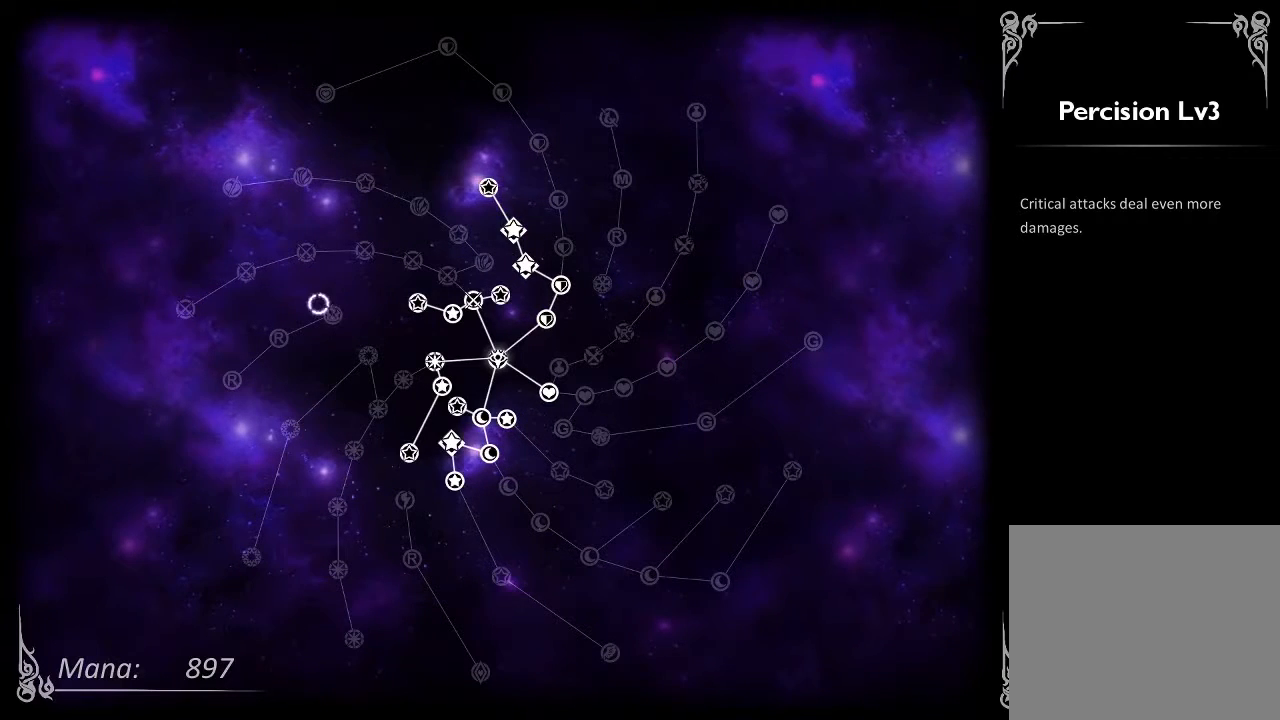
{"dt_ms": 500, "buttons": [], "left_stick": "center", "right_stick": "center", "events": [[33, "left_stick", "center"]]}
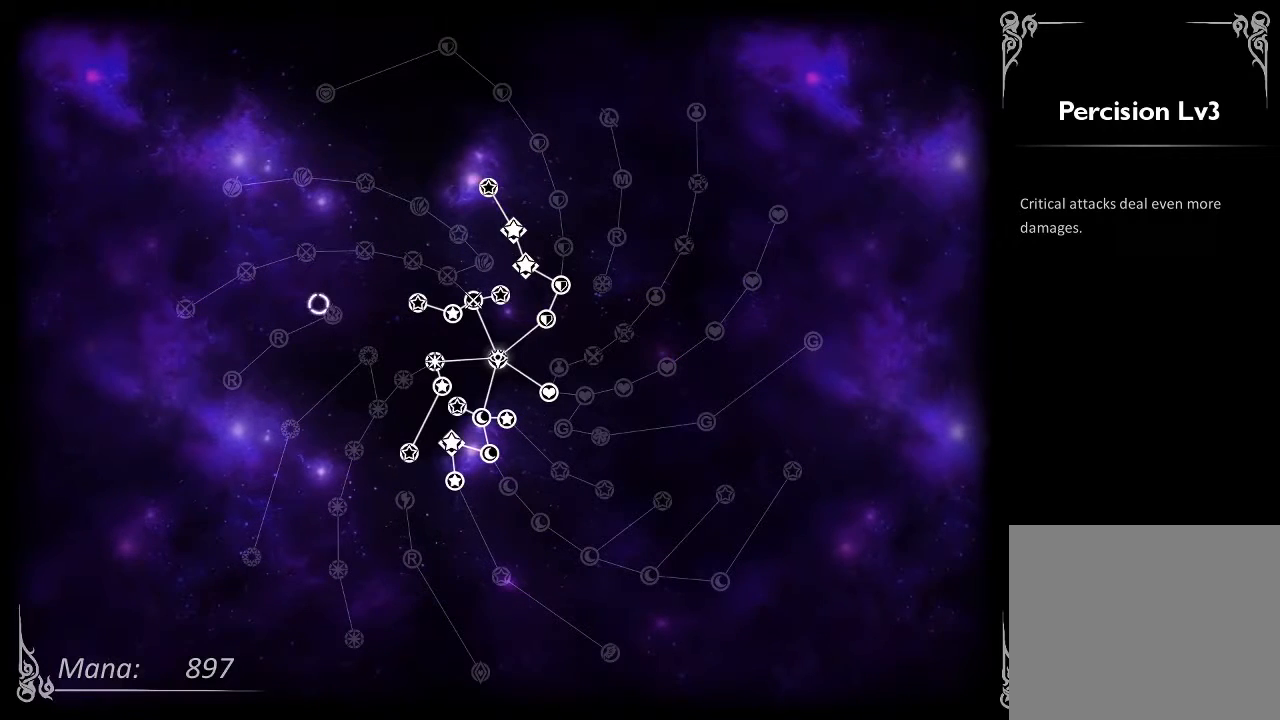
{"dt_ms": 500, "buttons": ["R2"], "left_stick": "center", "right_stick": "center", "events": [[167, "left_stick", "down-right"], [300, "left_stick", "center"], [333, "R2", "down"]]}
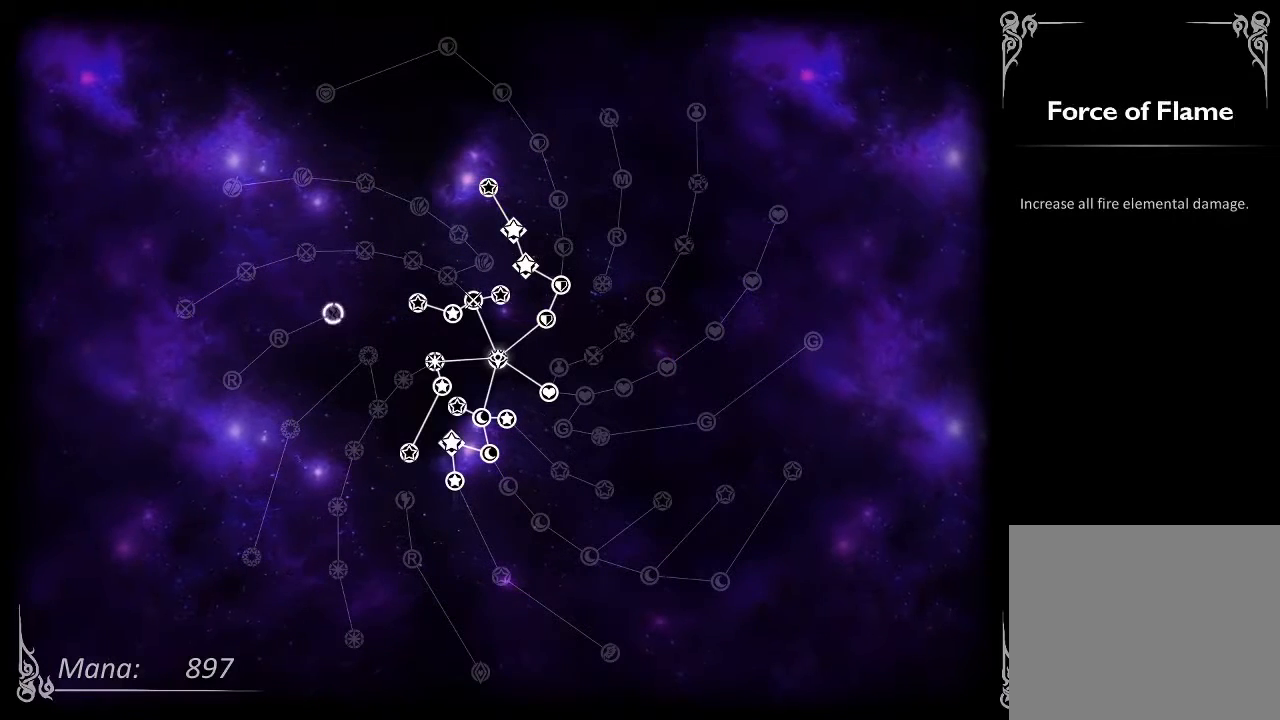
{"dt_ms": 500, "buttons": ["R2"], "left_stick": "center", "right_stick": "center", "events": []}
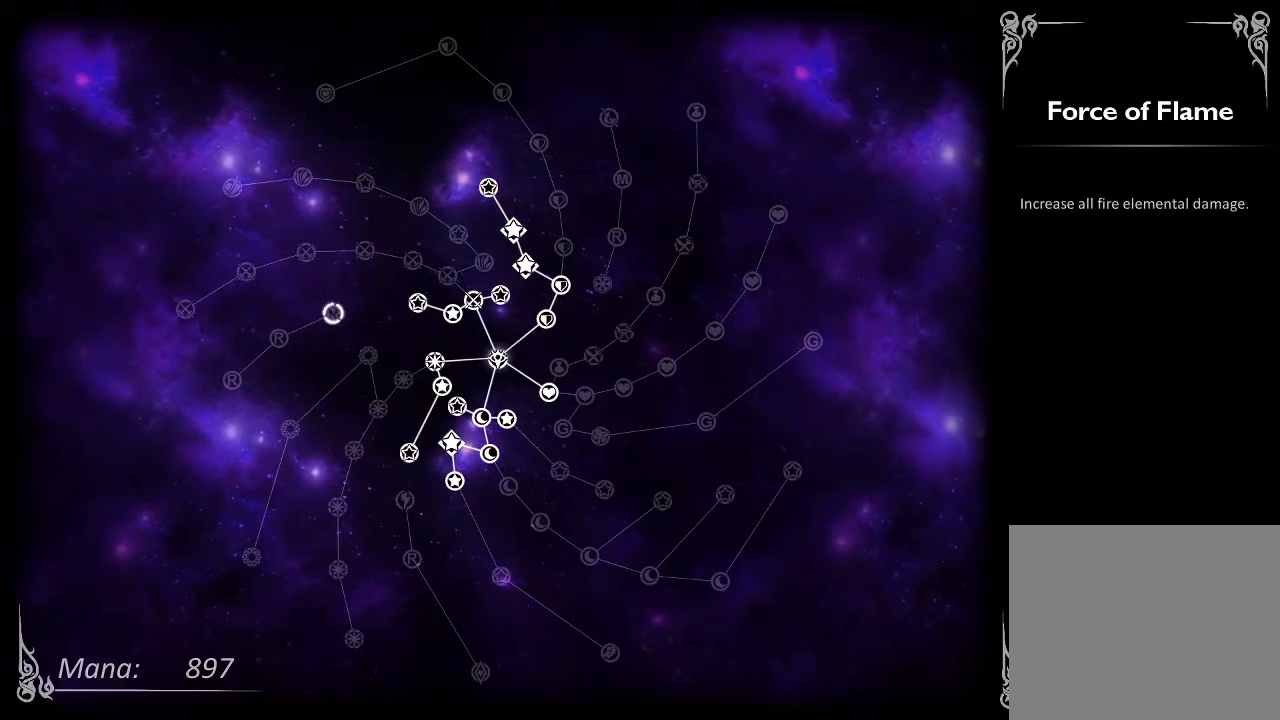
{"dt_ms": 500, "buttons": ["R2"], "left_stick": "center", "right_stick": "center", "events": []}
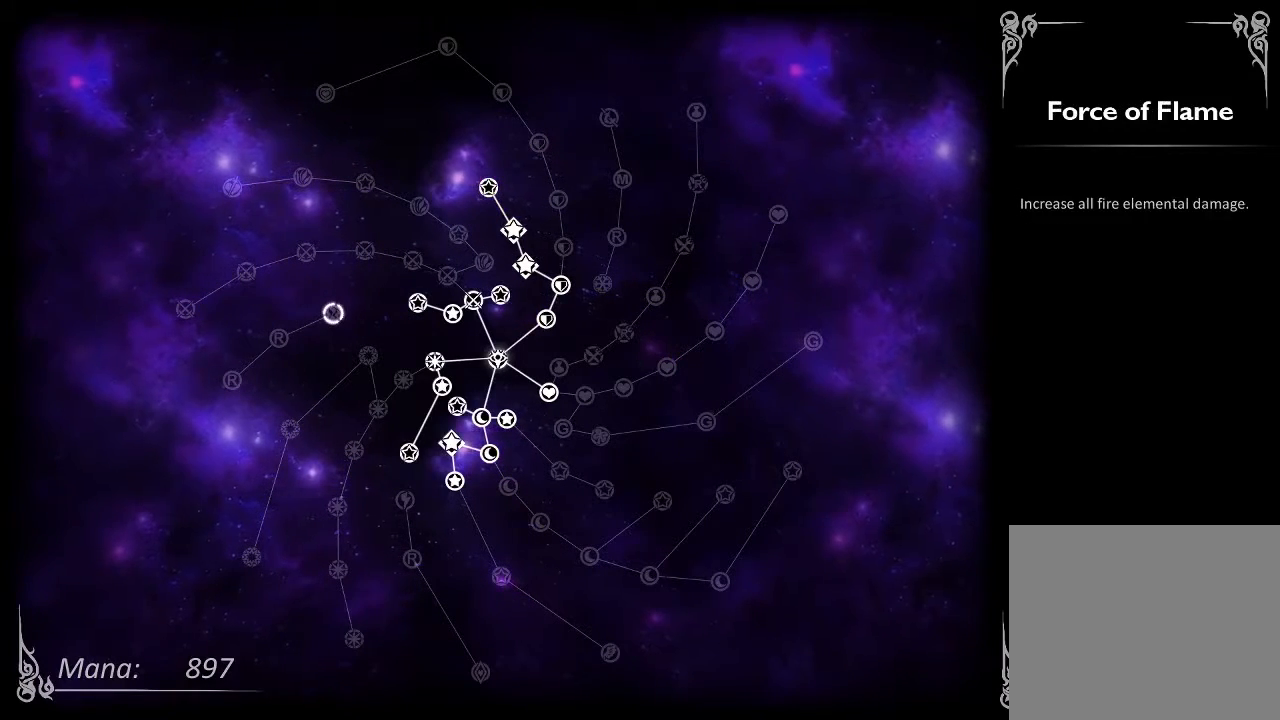
{"dt_ms": 500, "buttons": ["R2"], "left_stick": "center", "right_stick": "center", "events": []}
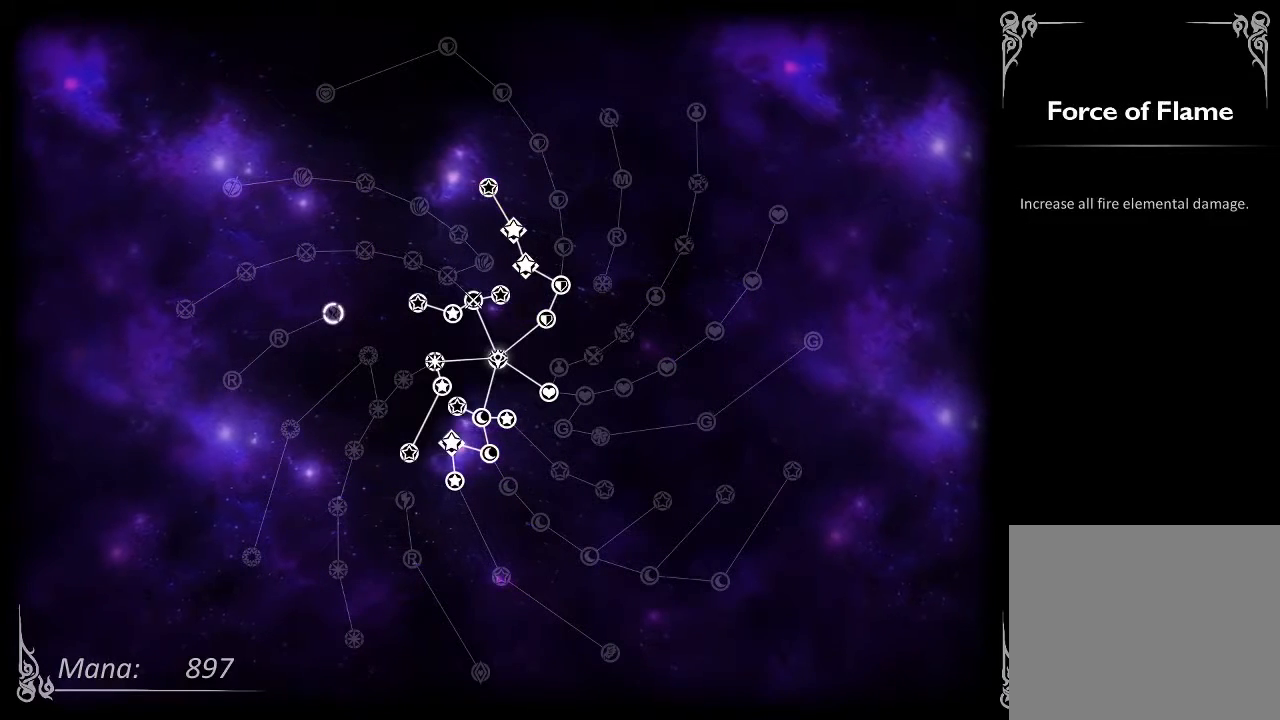
{"dt_ms": 1000, "buttons": ["R2"], "left_stick": "down-right", "right_stick": "center"}
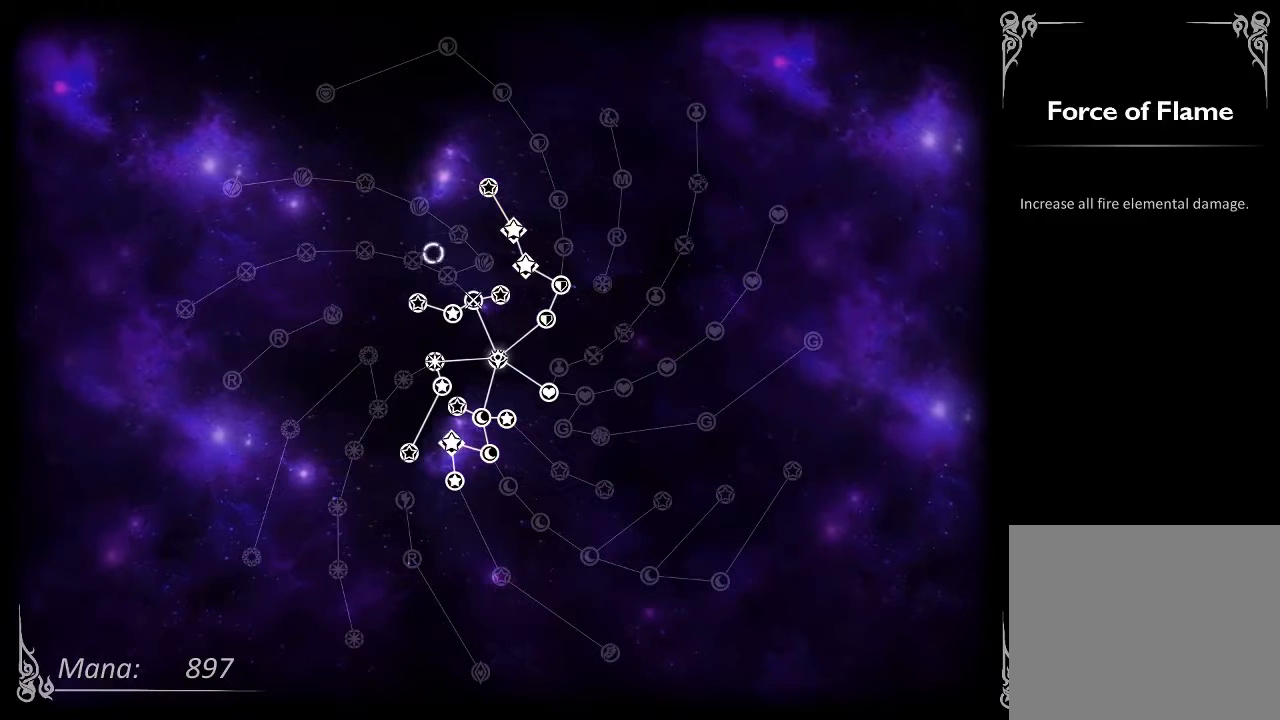
{"dt_ms": 500, "buttons": [], "left_stick": "center", "right_stick": "center", "events": [[100, "left_stick", "center"], [167, "R2", "up"]]}